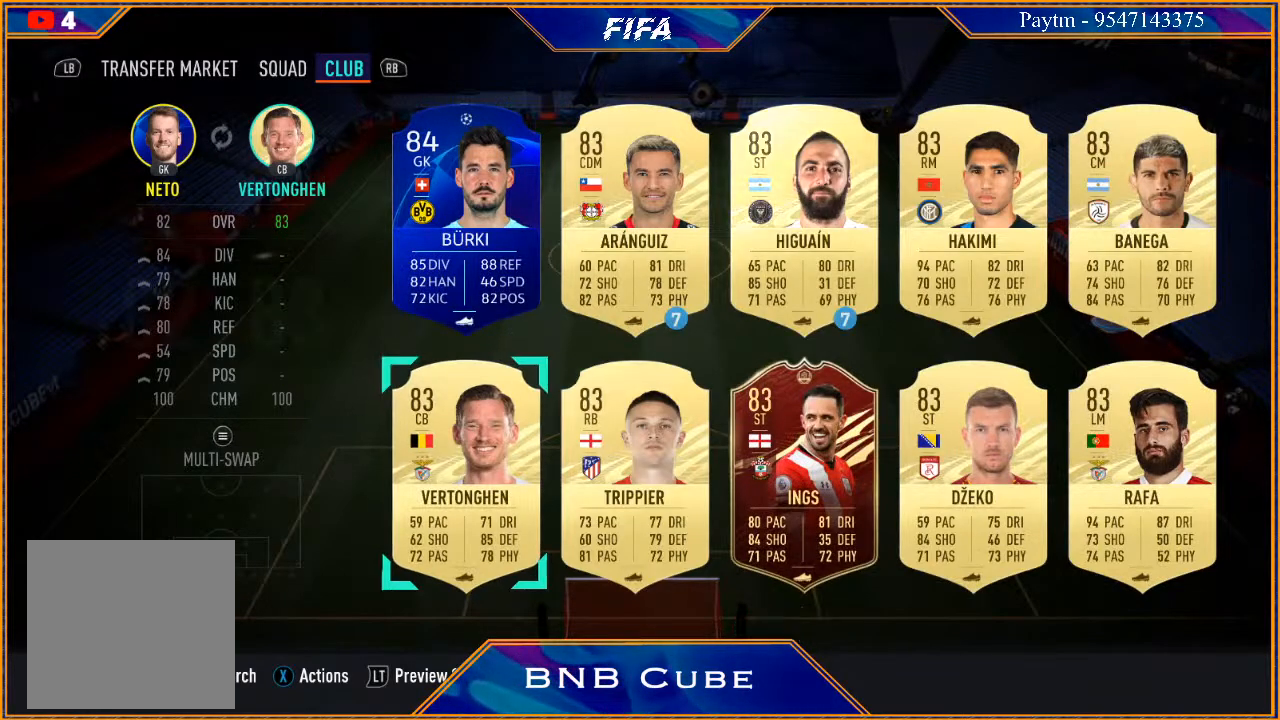
Gameplay with a controller (Xbox layout); each line is a JSON object with the inputs held at the frame after it. "events" lists button and stick changes between this image and that frame as [ms after this image, input, new state], when the widget could be followed in between.
{"buttons": [], "left_stick": "center", "right_stick": "center", "events": [[67, "left_stick", "center"]]}
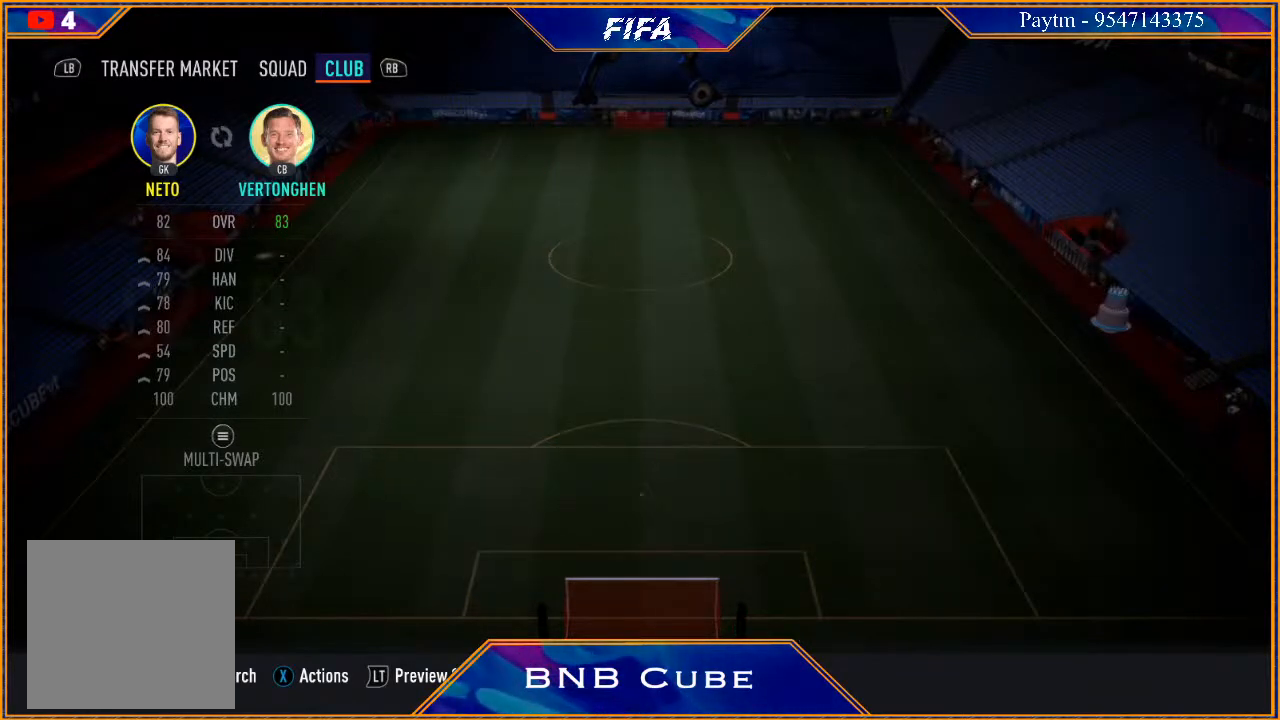
{"buttons": [], "left_stick": "center", "right_stick": "center", "events": []}
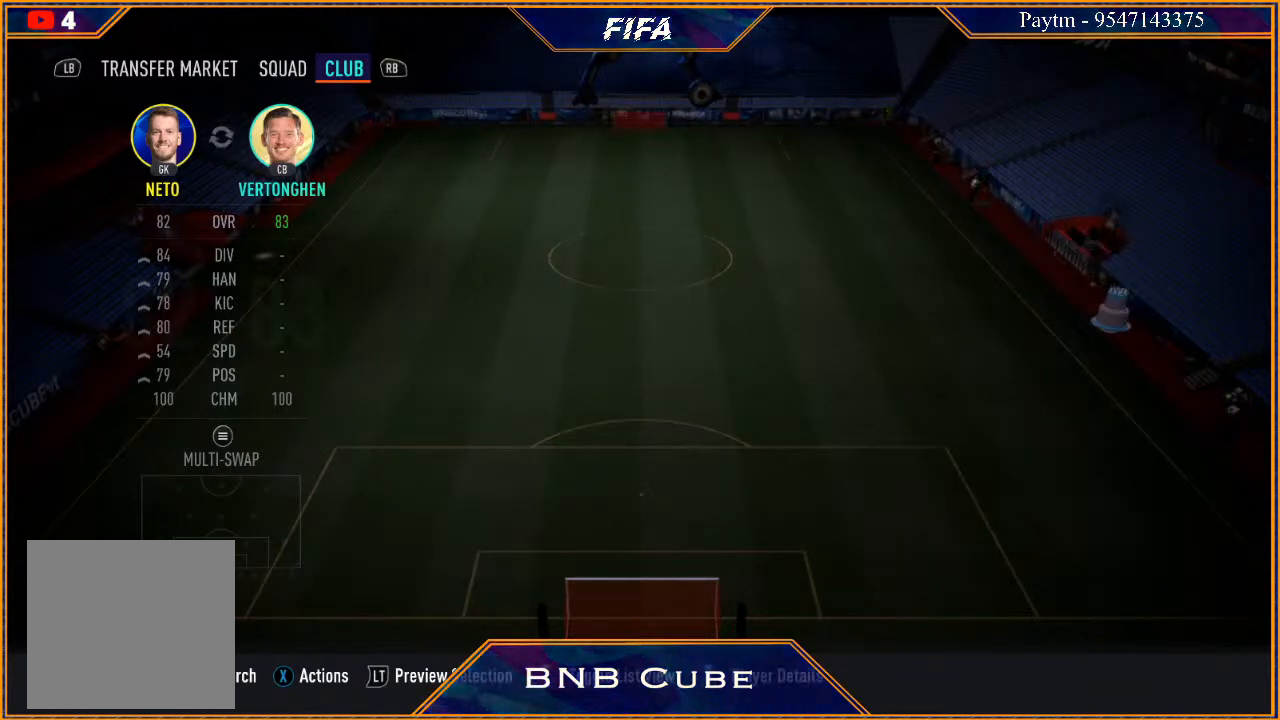
{"buttons": [], "left_stick": "center", "right_stick": "center", "events": []}
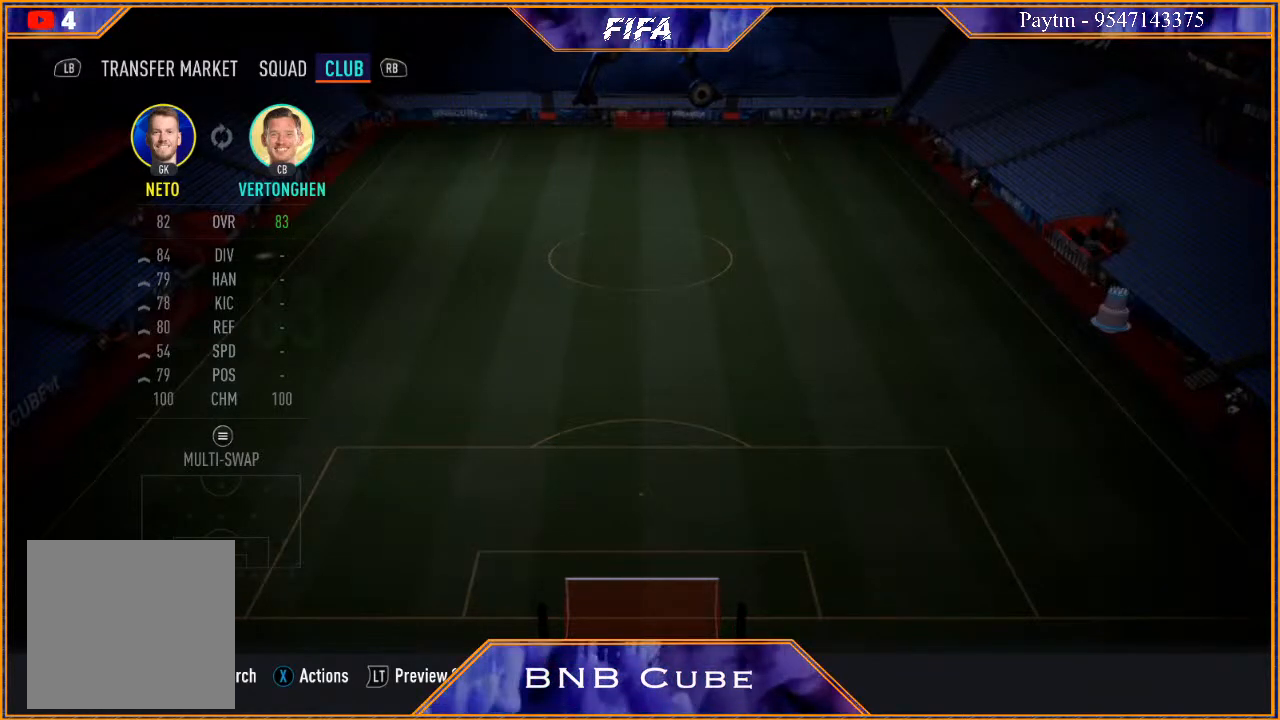
{"buttons": [], "left_stick": "center", "right_stick": "center", "events": []}
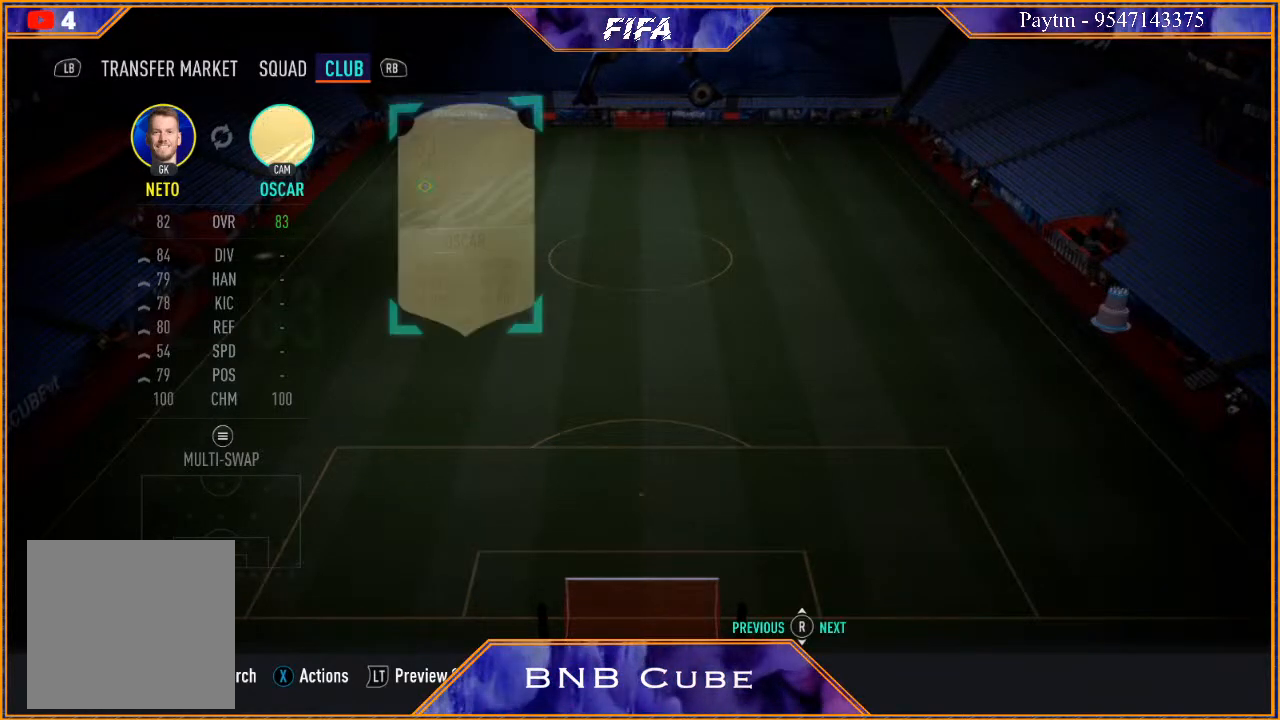
{"buttons": [], "left_stick": "center", "right_stick": "center", "events": []}
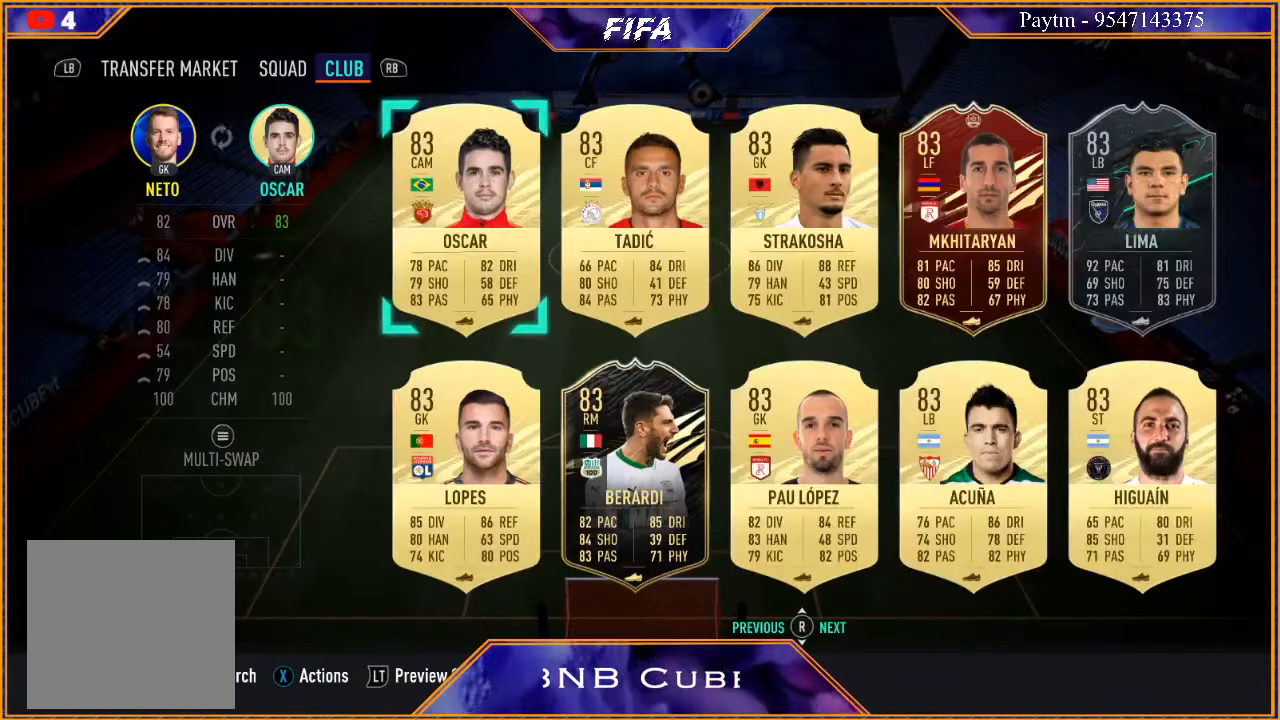
{"buttons": [], "left_stick": "right", "right_stick": "center", "events": [[433, "left_stick", "right"]]}
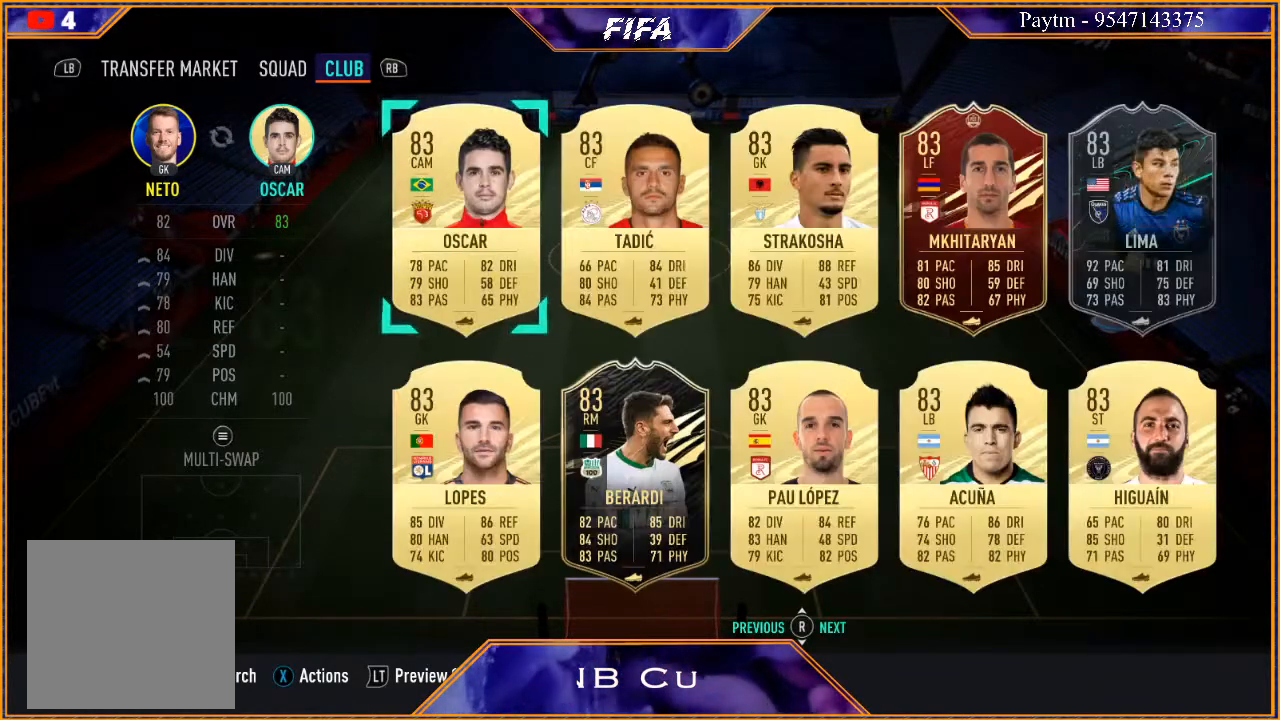
{"buttons": [], "left_stick": "center", "right_stick": "center", "events": [[100, "left_stick", "center"]]}
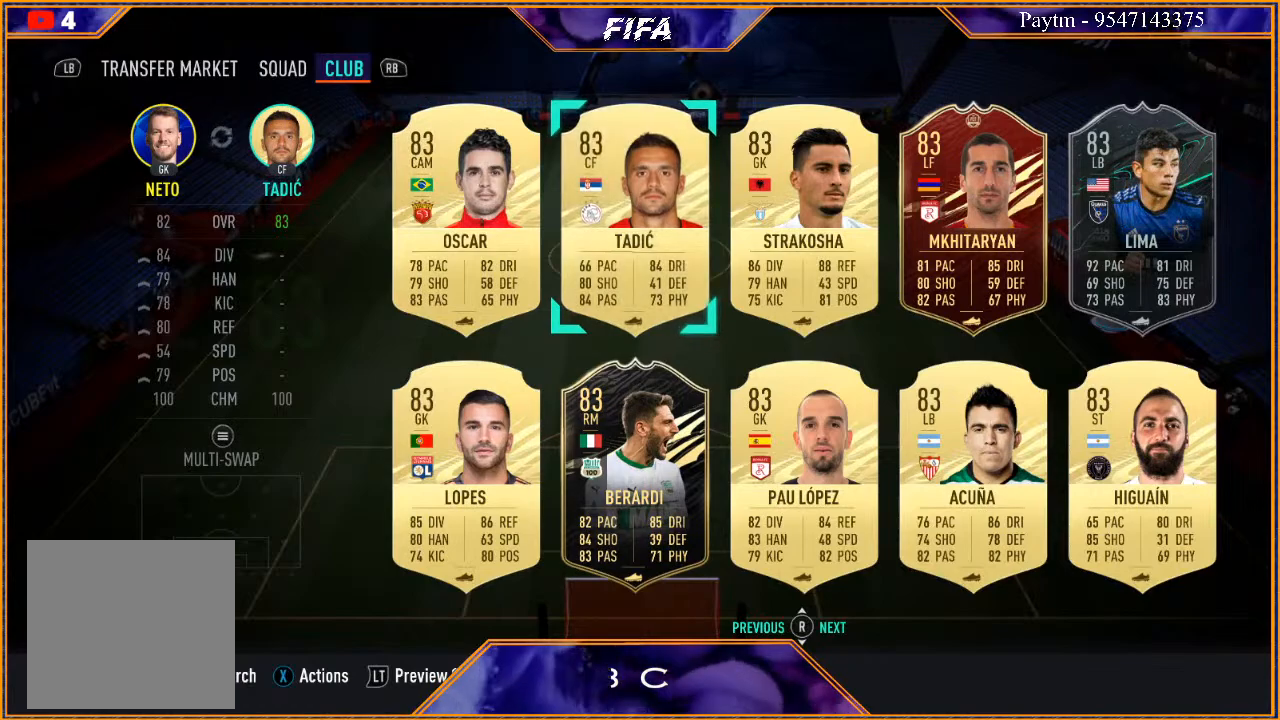
{"buttons": [], "left_stick": "center", "right_stick": "center", "events": []}
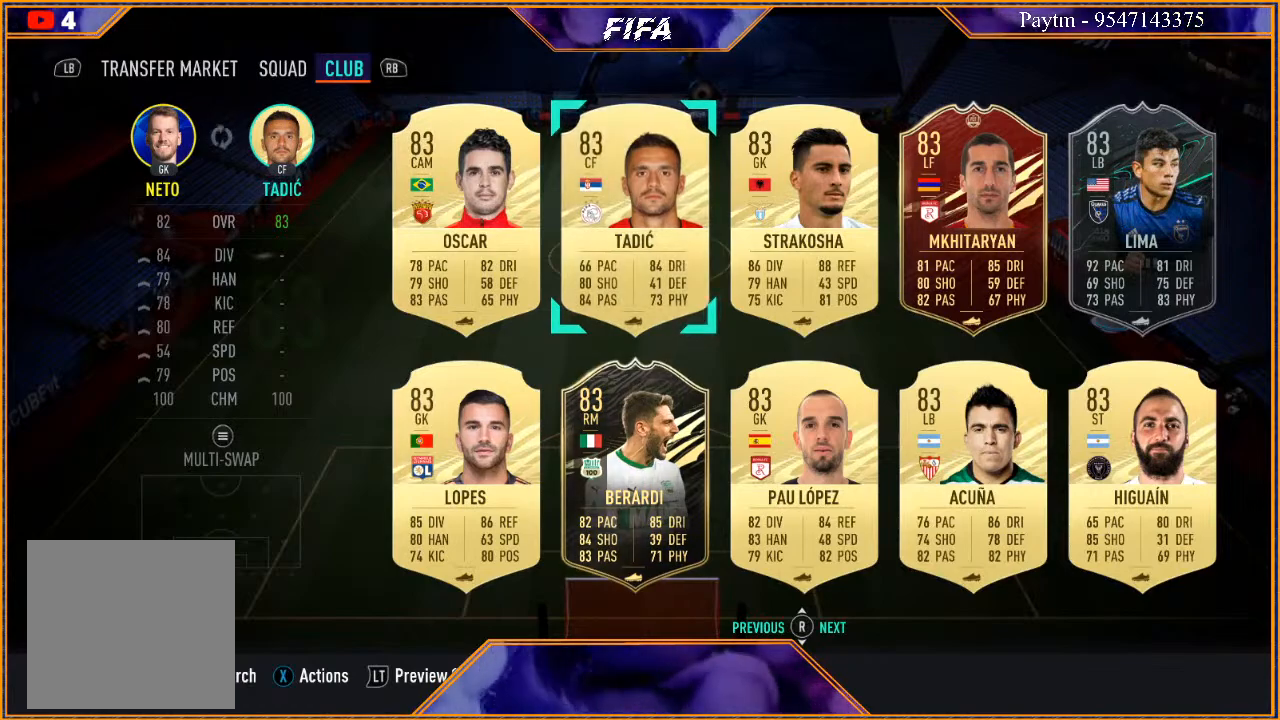
{"buttons": [], "left_stick": "center", "right_stick": "center", "events": []}
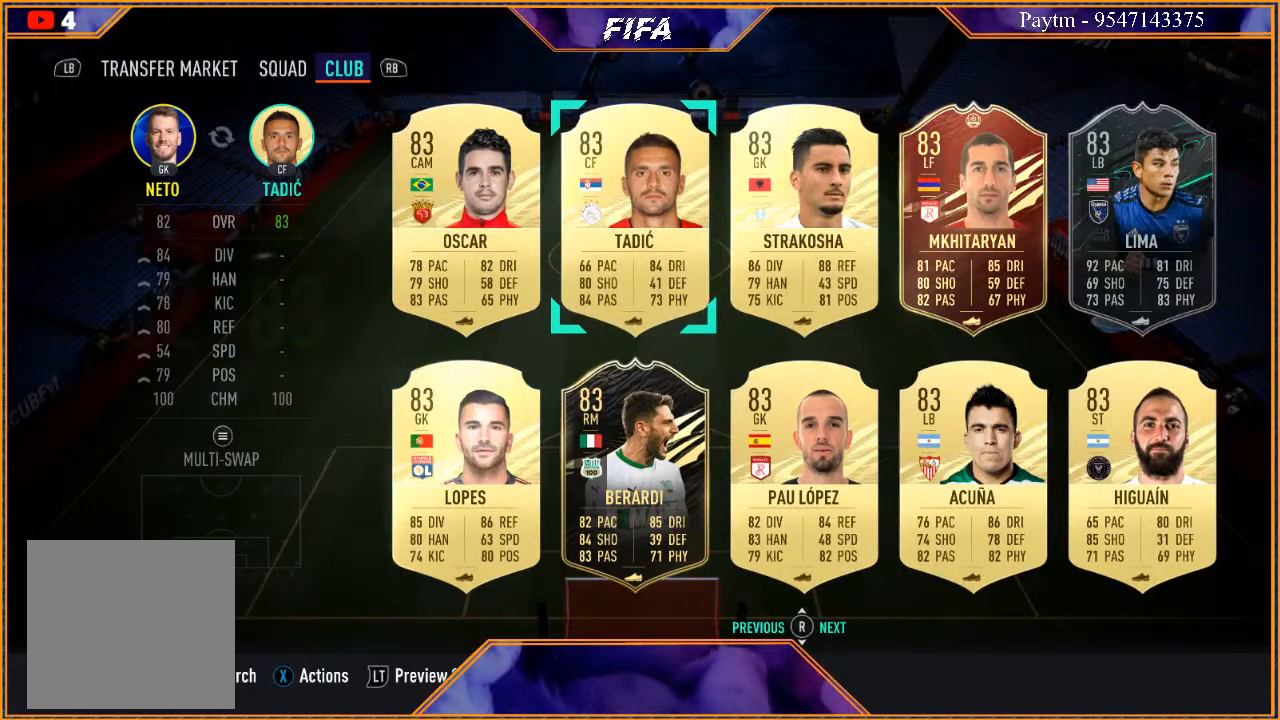
{"buttons": [], "left_stick": "down", "right_stick": "center", "events": [[467, "left_stick", "down"]]}
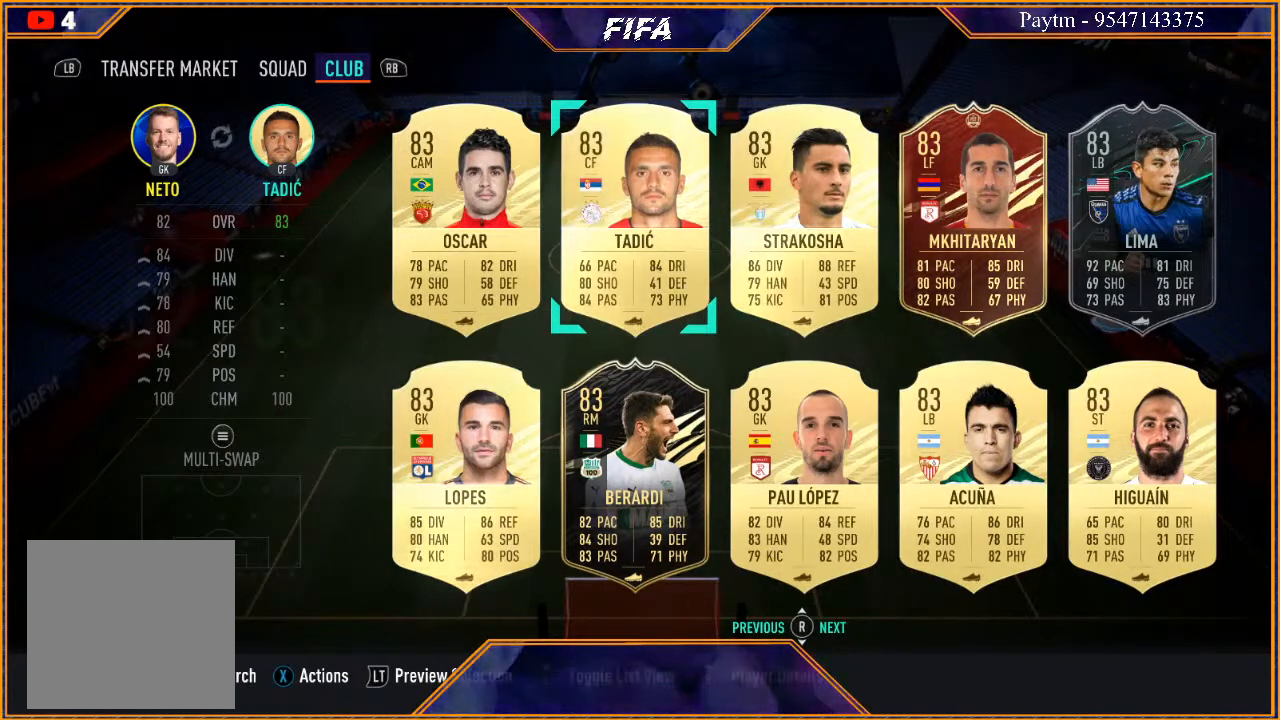
{"buttons": [], "left_stick": "center", "right_stick": "center", "events": [[133, "left_stick", "center"], [267, "left_stick", "down"], [433, "left_stick", "center"]]}
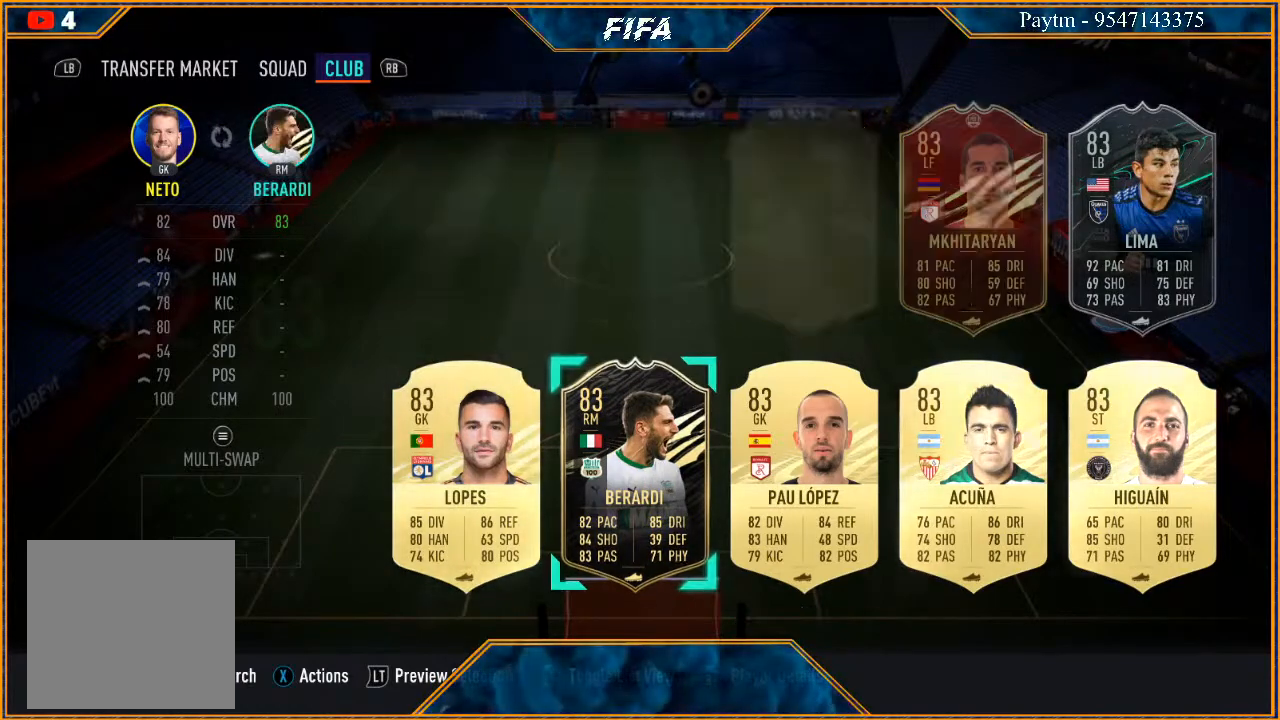
{"buttons": [], "left_stick": "center", "right_stick": "center", "events": []}
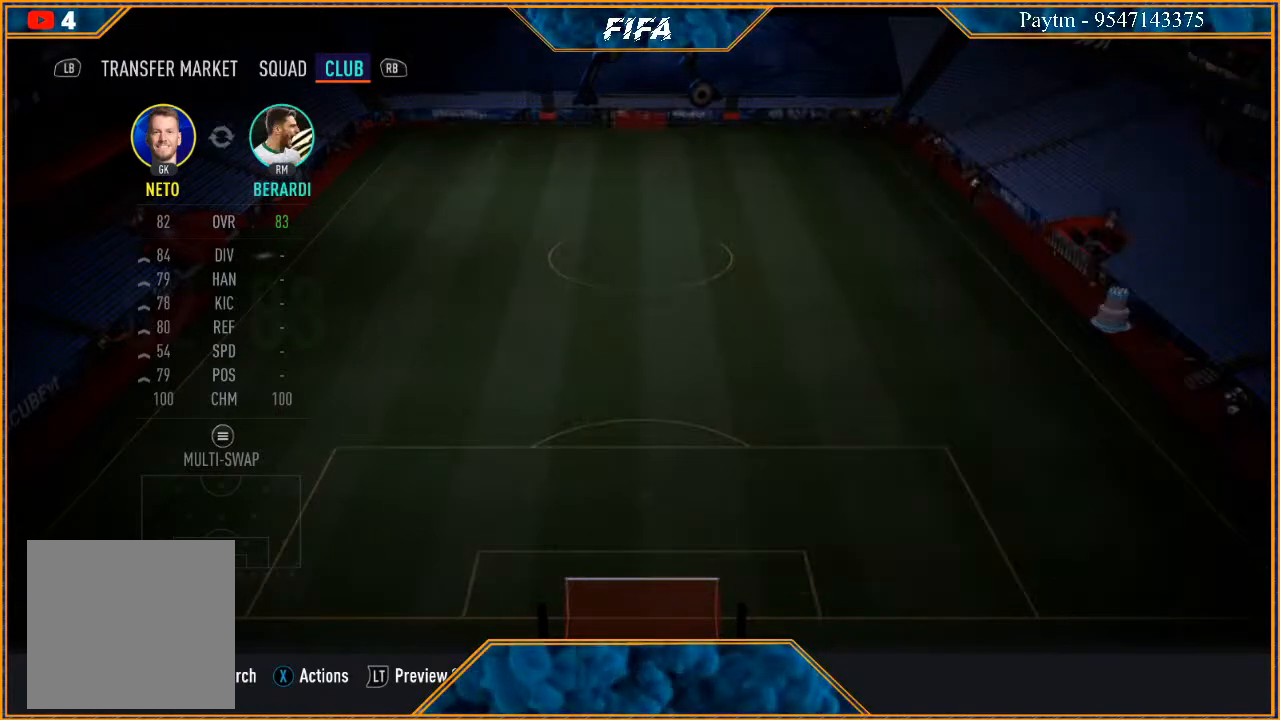
{"buttons": [], "left_stick": "center", "right_stick": "center", "events": []}
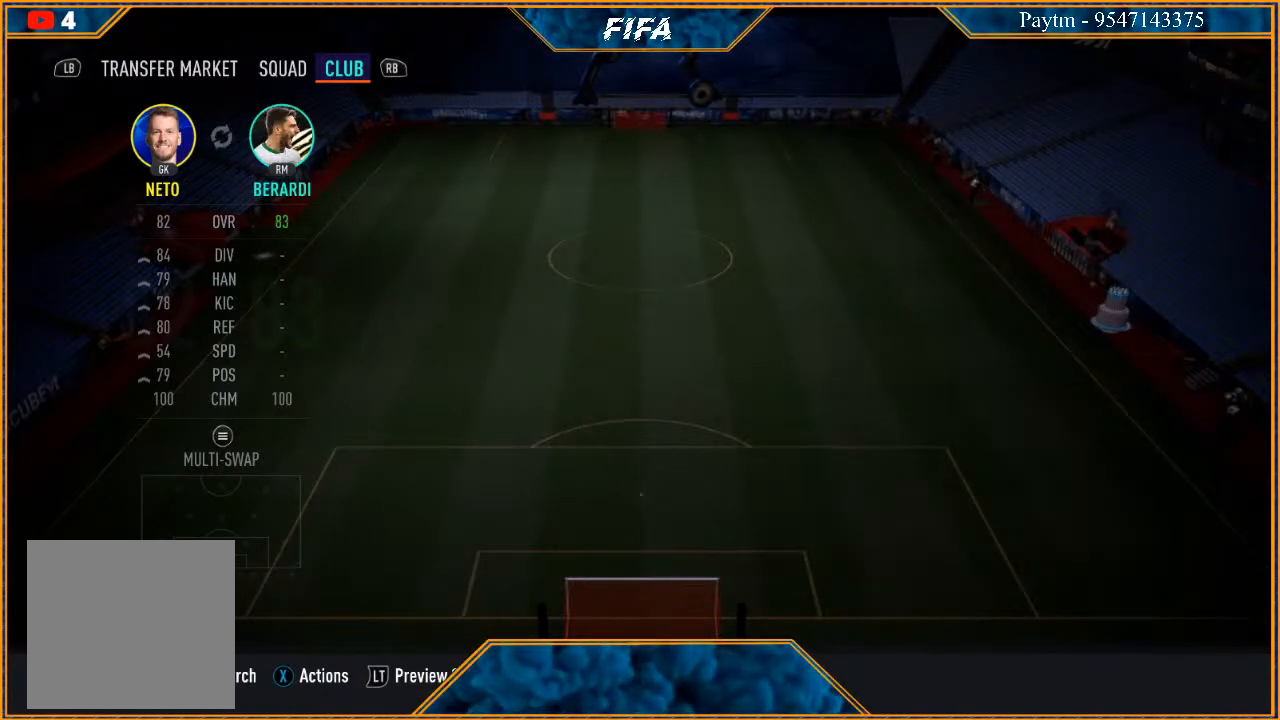
{"buttons": [], "left_stick": "center", "right_stick": "center", "events": []}
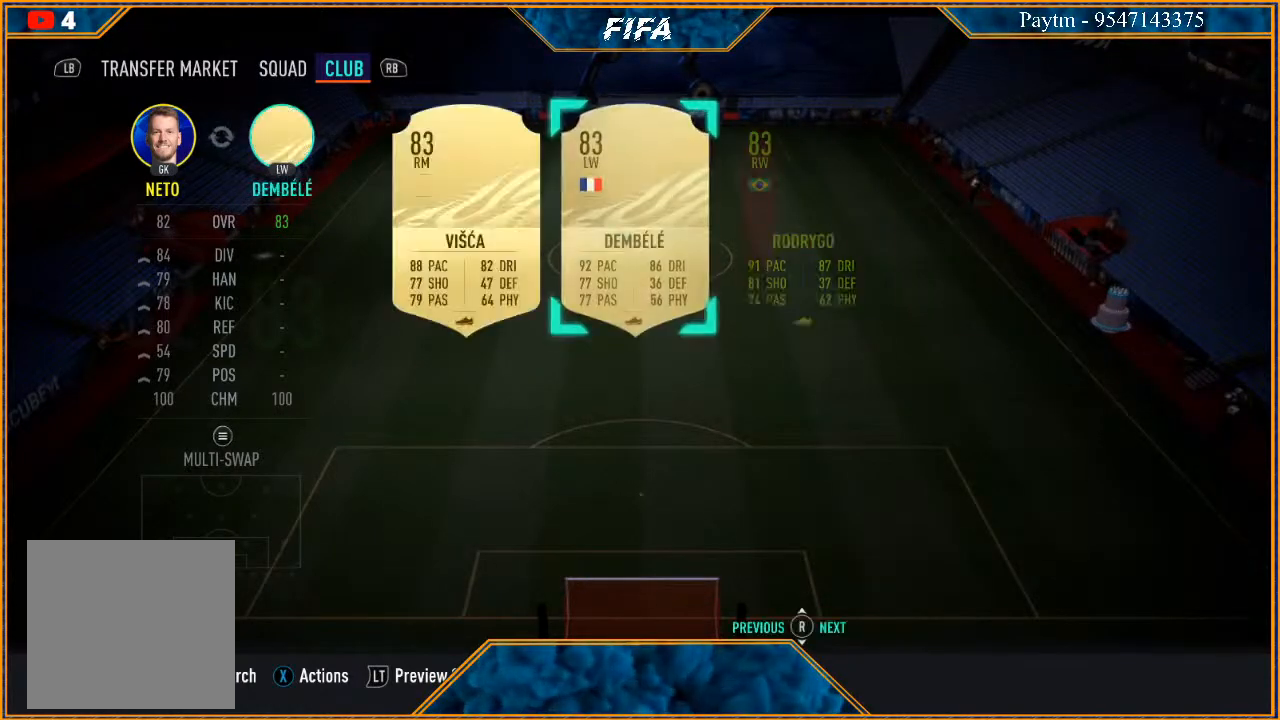
{"buttons": [], "left_stick": "center", "right_stick": "center", "events": []}
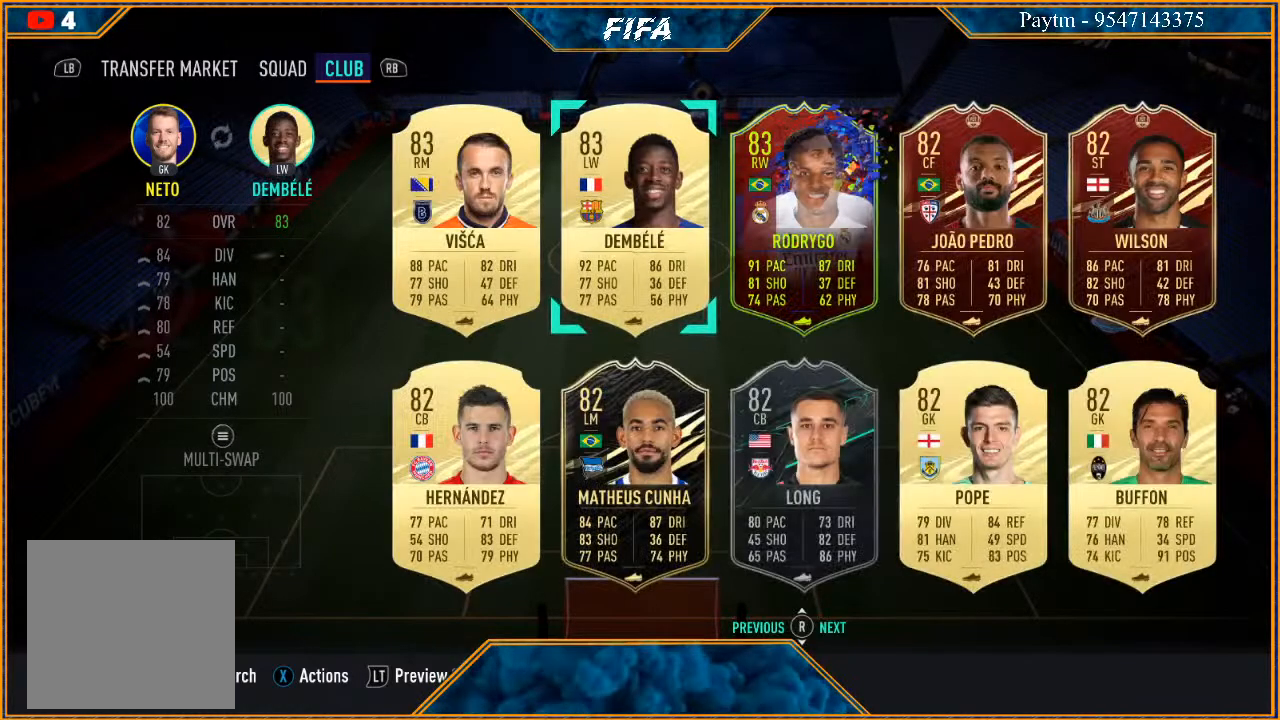
{"buttons": ["A"], "left_stick": "center", "right_stick": "center", "events": [[400, "A", "down"]]}
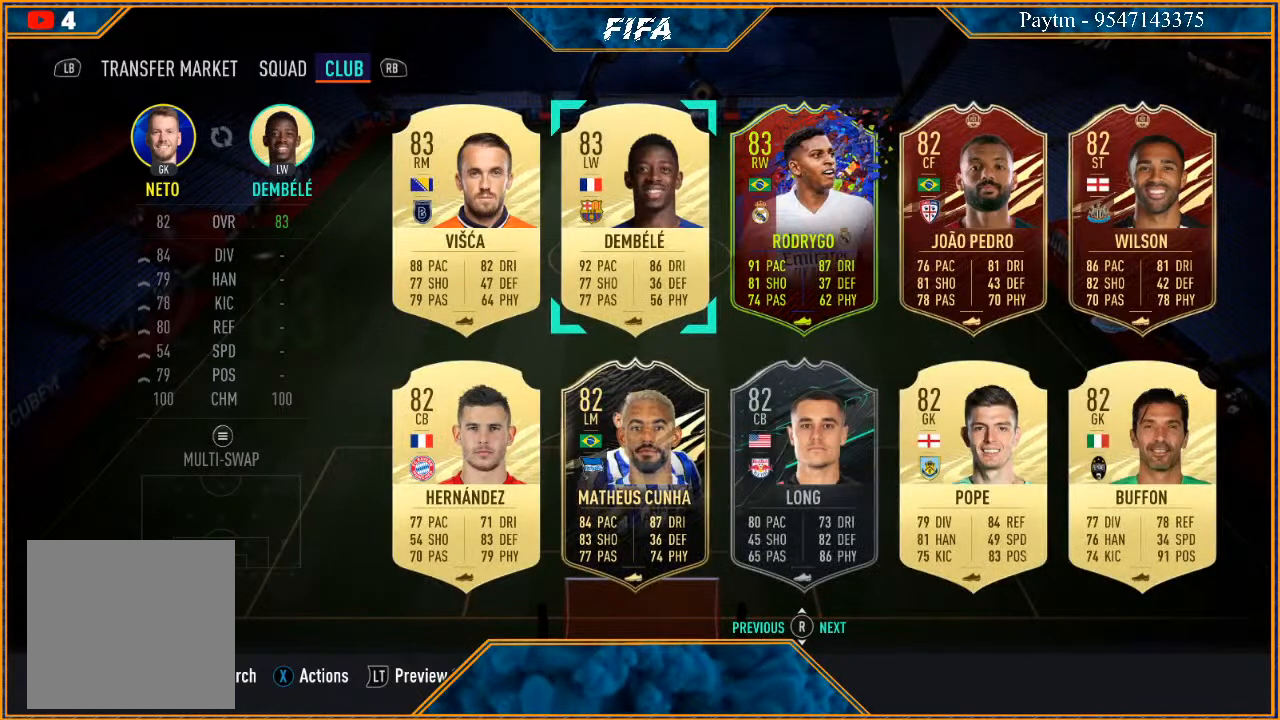
{"buttons": [], "left_stick": "center", "right_stick": "center", "events": [[33, "A", "up"]]}
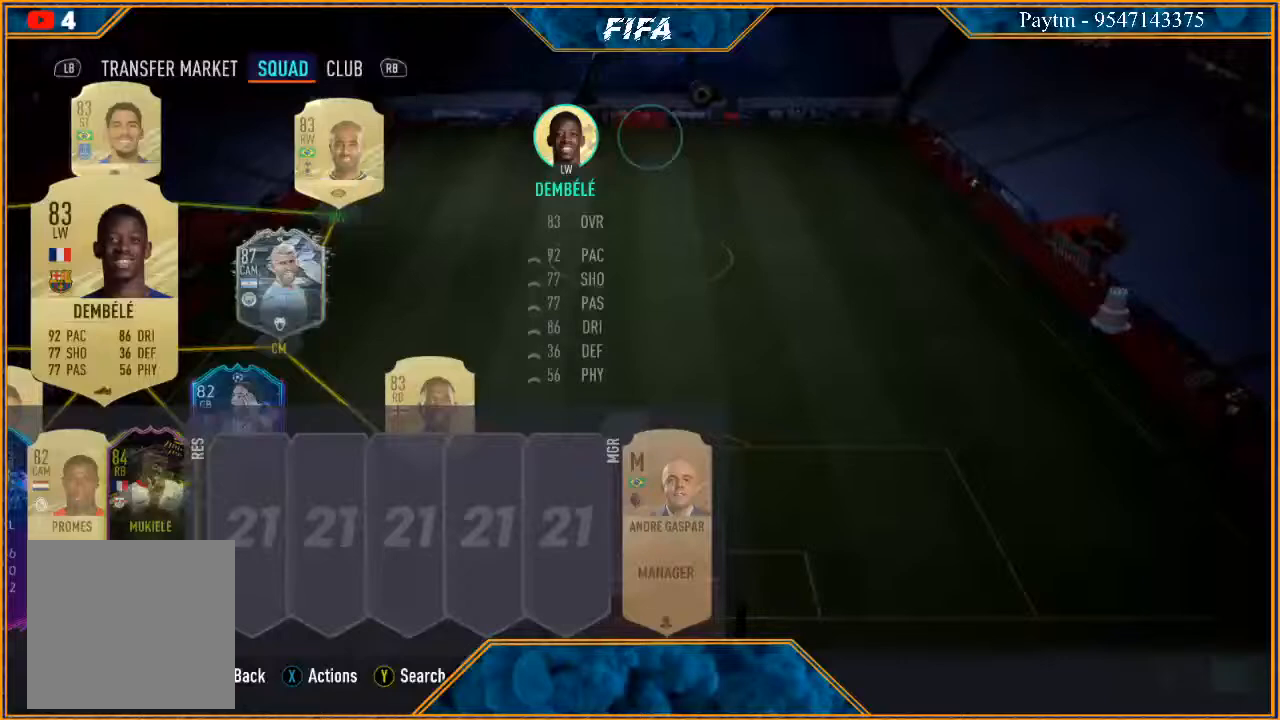
{"buttons": [], "left_stick": "center", "right_stick": "center", "events": []}
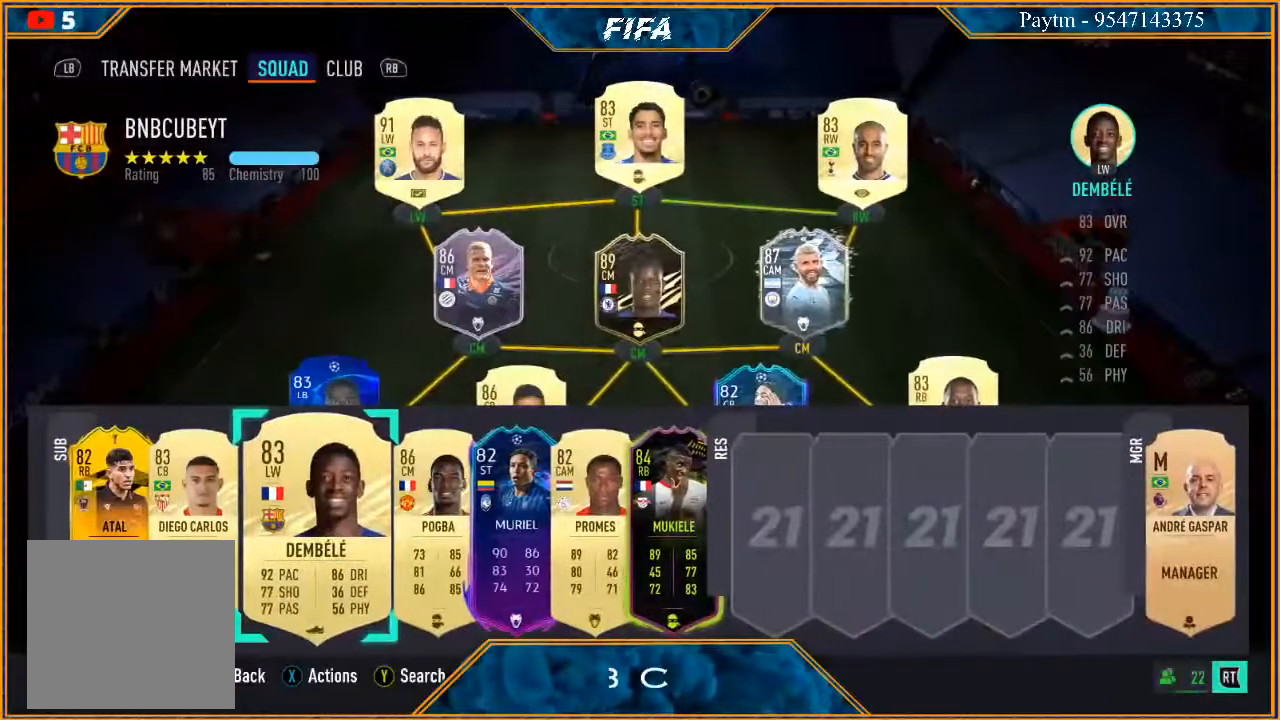
{"buttons": [], "left_stick": "center", "right_stick": "center", "events": []}
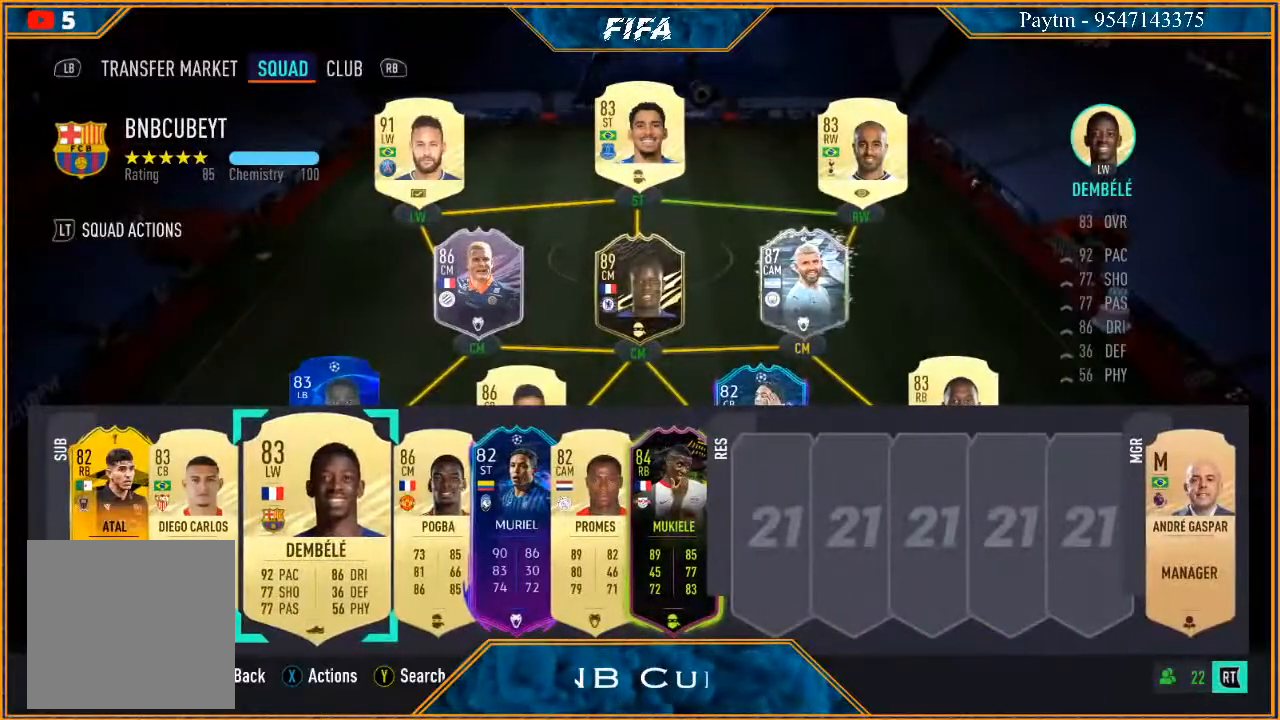
{"buttons": [], "left_stick": "center", "right_stick": "center", "events": [[33, "left_stick", "right"], [233, "left_stick", "center"]]}
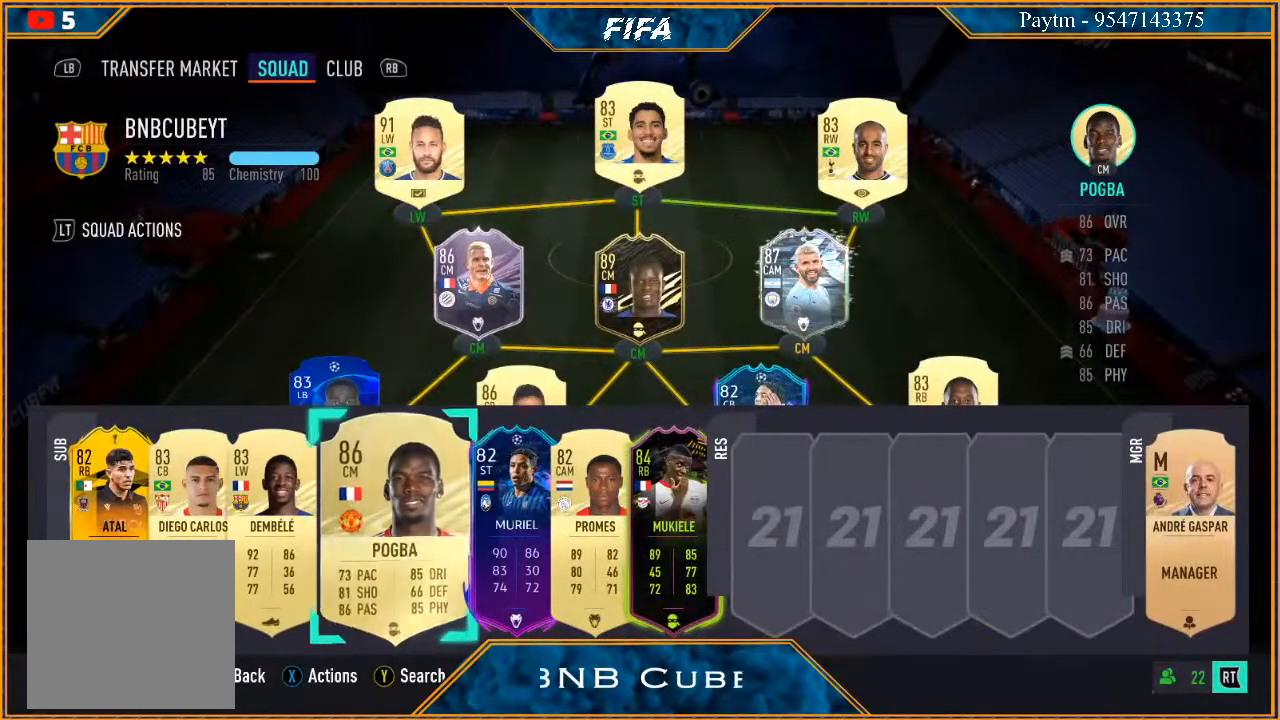
{"buttons": [], "left_stick": "center", "right_stick": "center", "events": [[233, "left_stick", "left"], [400, "left_stick", "center"]]}
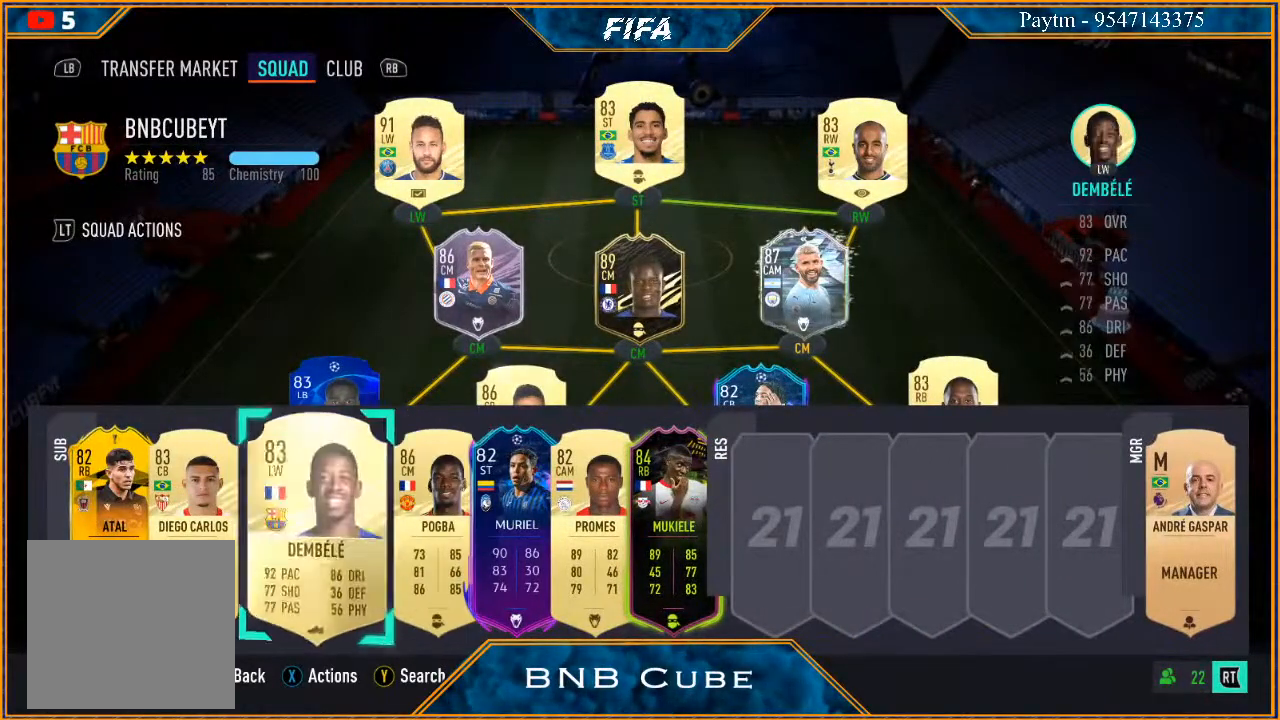
{"buttons": [], "left_stick": "left", "right_stick": "center", "events": [[67, "left_stick", "left"], [233, "left_stick", "center"], [400, "left_stick", "left"]]}
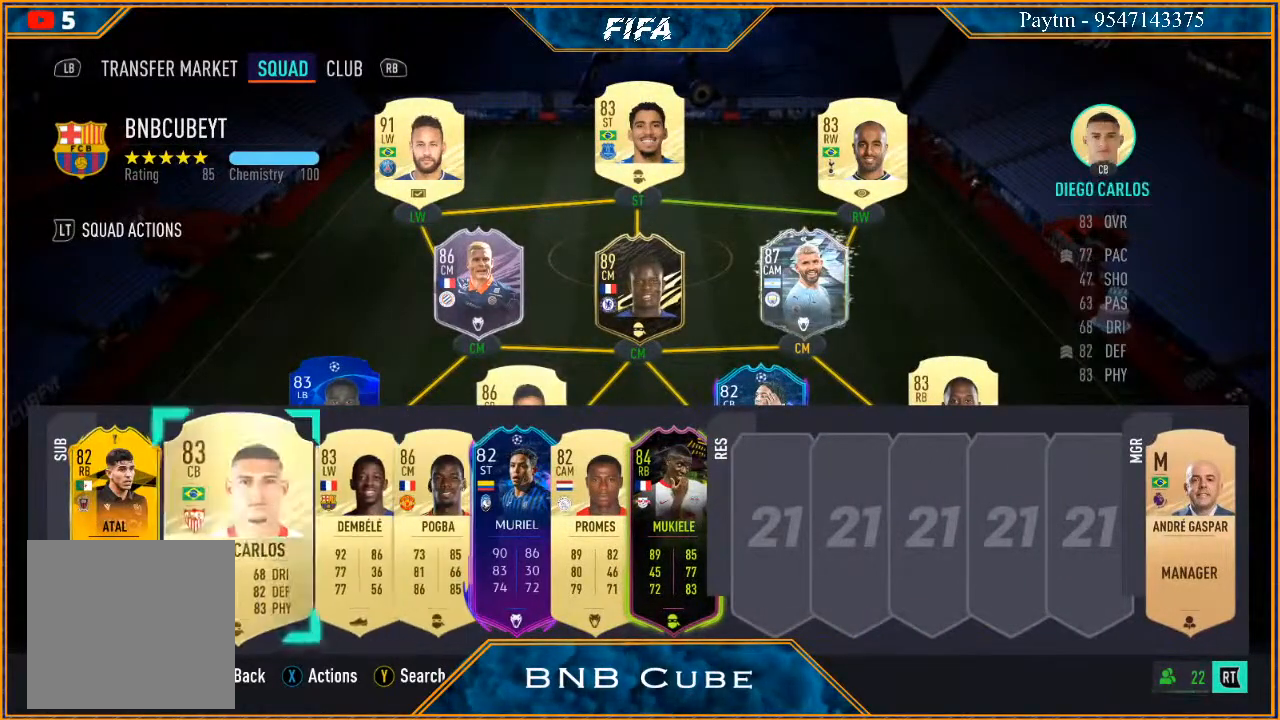
{"buttons": [], "left_stick": "center", "right_stick": "center", "events": [[67, "left_stick", "center"]]}
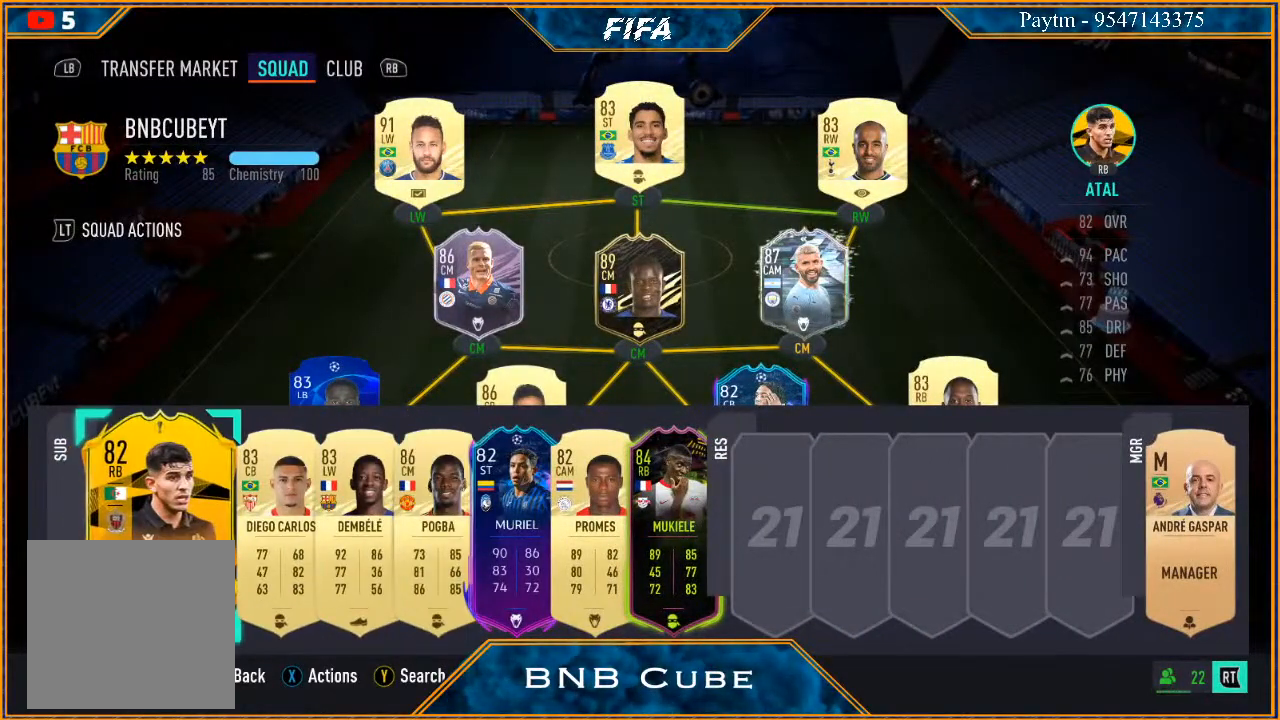
{"buttons": [], "left_stick": "center", "right_stick": "center", "events": []}
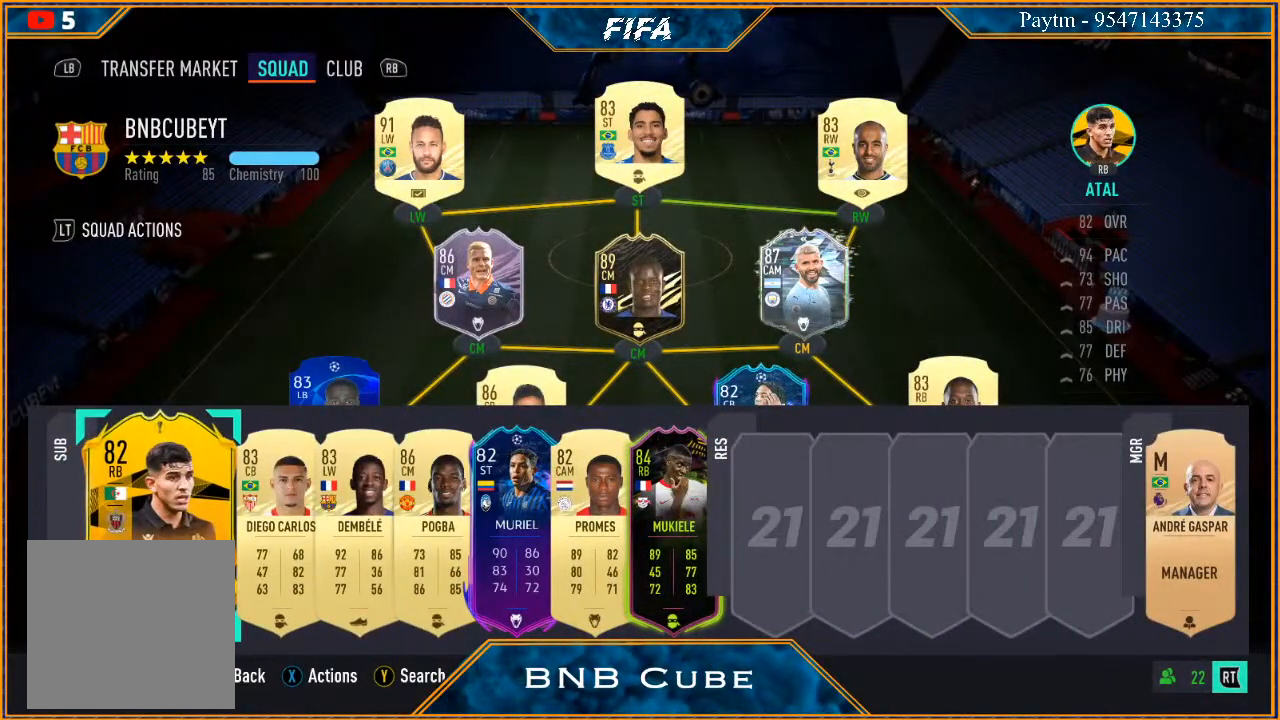
{"buttons": [], "left_stick": "center", "right_stick": "center", "events": []}
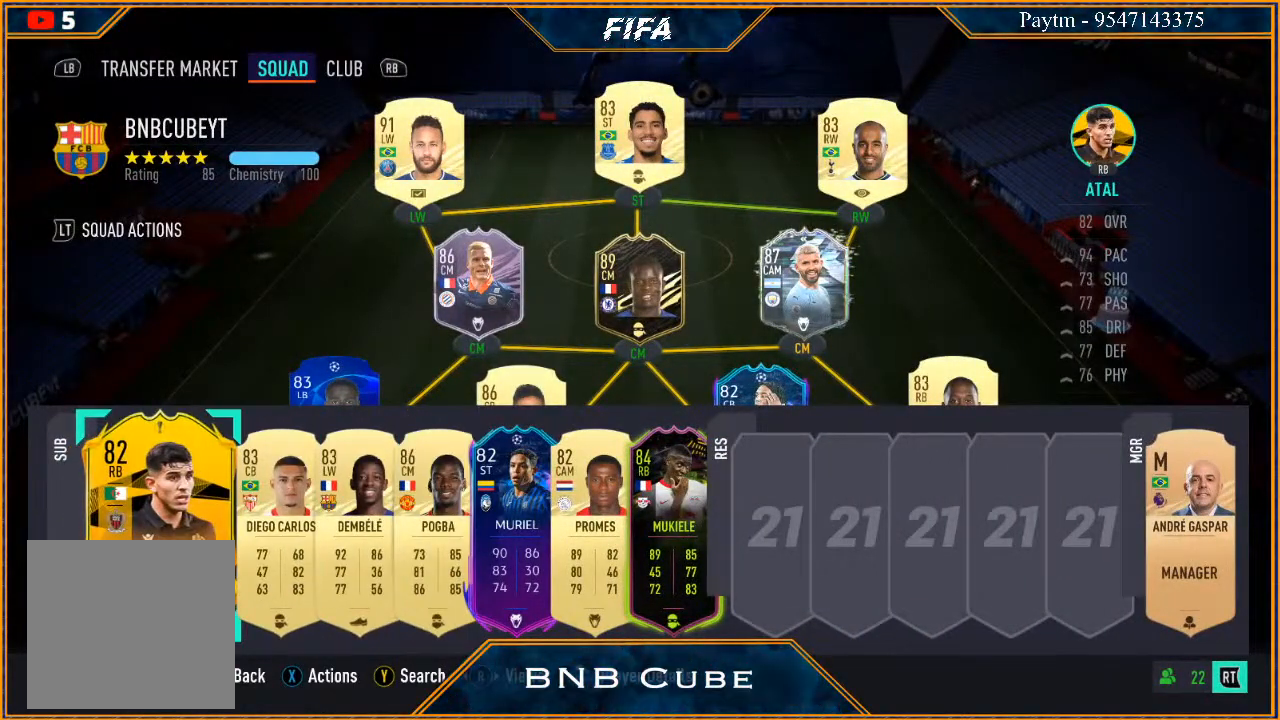
{"buttons": [], "left_stick": "center", "right_stick": "center", "events": [[333, "left_stick", "up"], [500, "left_stick", "center"]]}